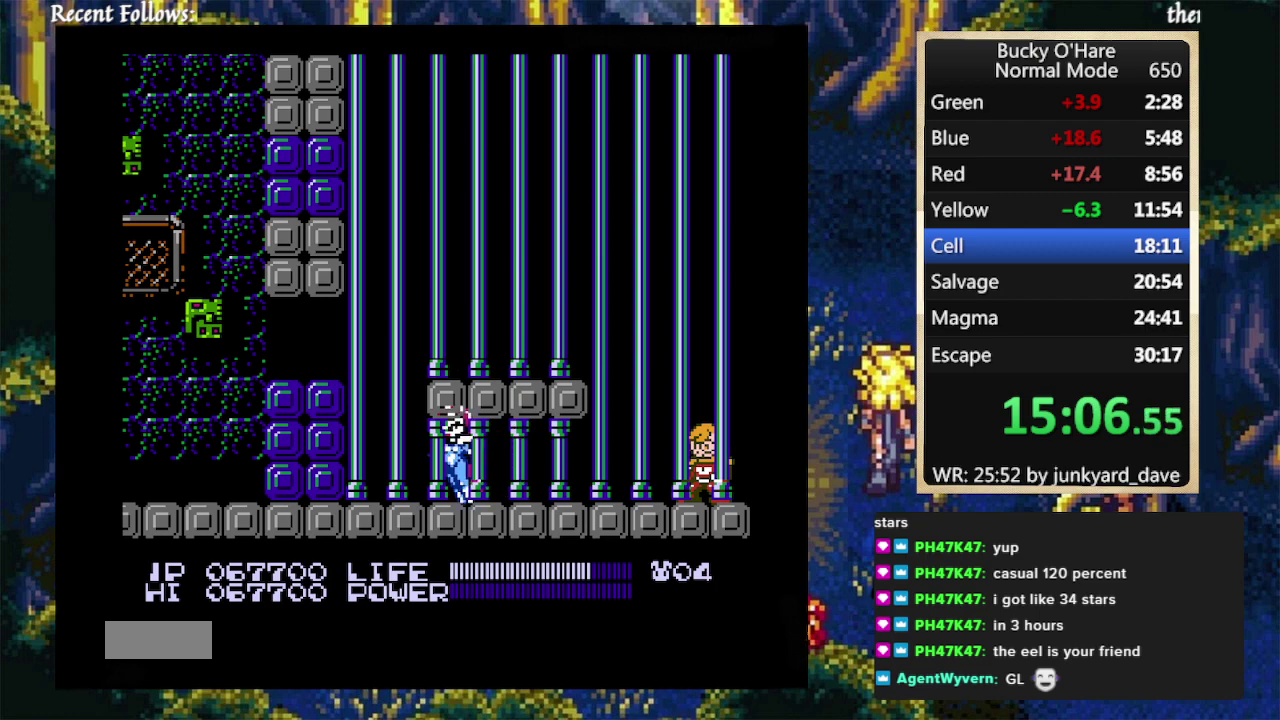
Gameplay with a controller (Nintendo layout); each line is a JSON object with the inputs held at the frame after it. "events" lists button and stick changes between this image and that frame as [ms after this image, input, new state], when the widget could be followed in between. Not read: L1 L2 L3 R1 R2 R3 SELECT.
{"buttons": ["DPAD_LEFT"], "events": [[33, "A", "up"], [33, "DPAD_RIGHT", "down"], [300, "A", "down"], [433, "DPAD_RIGHT", "up"], [467, "A", "up"], [500, "DPAD_LEFT", "down"]]}
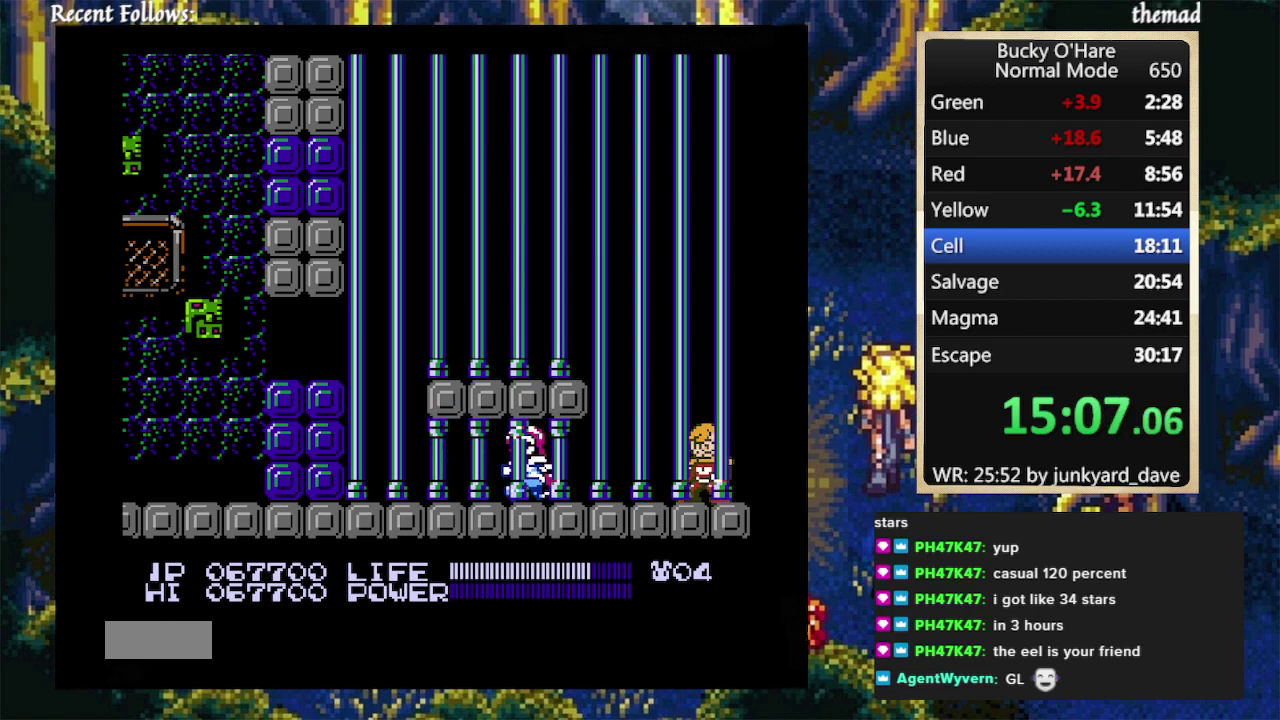
{"buttons": ["A", "DPAD_RIGHT"], "events": [[33, "A", "down"], [300, "A", "up"], [333, "DPAD_LEFT", "up"], [333, "DPAD_RIGHT", "down"], [367, "A", "down"]]}
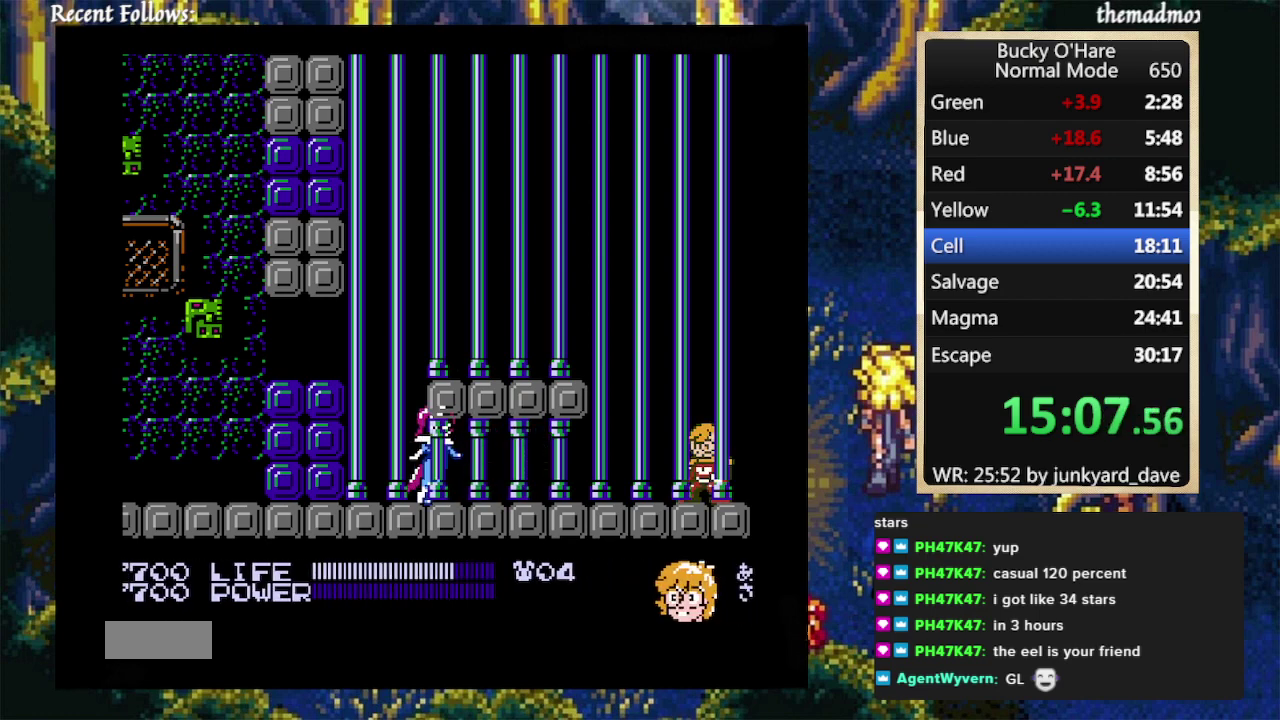
{"buttons": ["DPAD_LEFT"], "events": [[33, "A", "up"], [200, "A", "down"], [333, "DPAD_RIGHT", "up"], [367, "DPAD_LEFT", "down"], [467, "A", "up"]]}
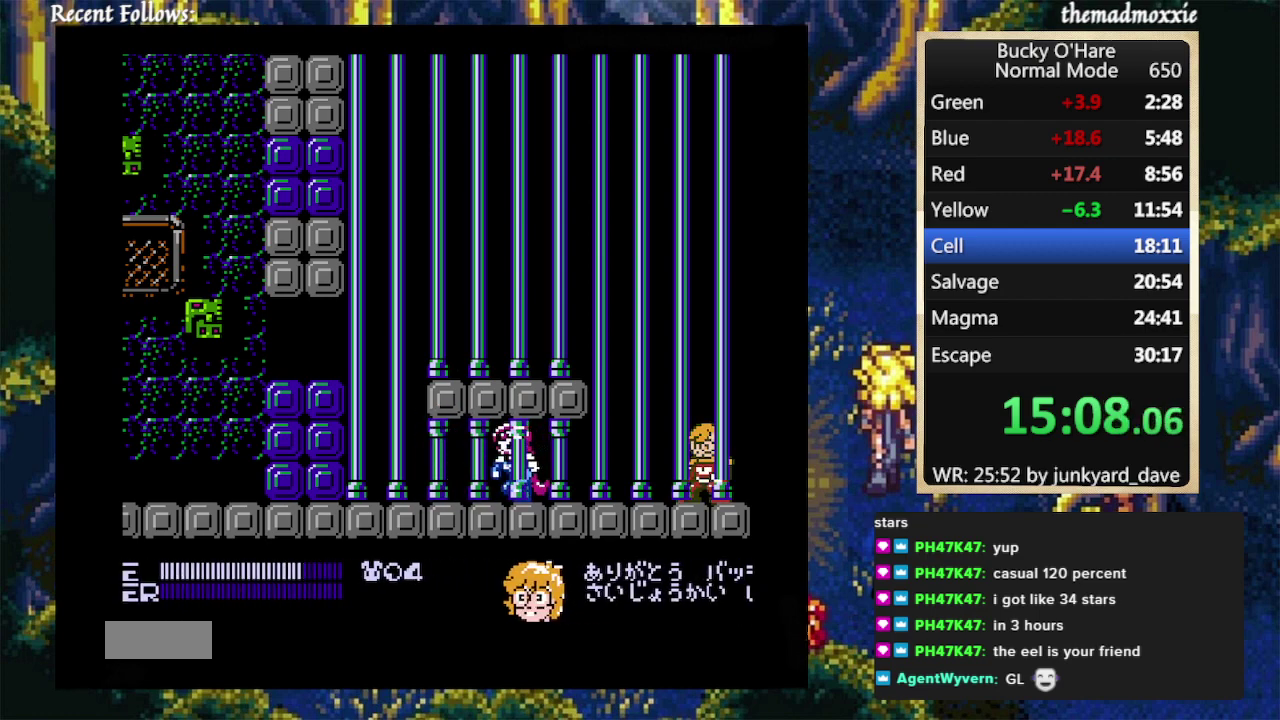
{"buttons": ["A", "DPAD_RIGHT"], "events": [[33, "A", "down"], [200, "A", "up"], [233, "DPAD_LEFT", "up"], [233, "DPAD_RIGHT", "down"], [367, "A", "down"]]}
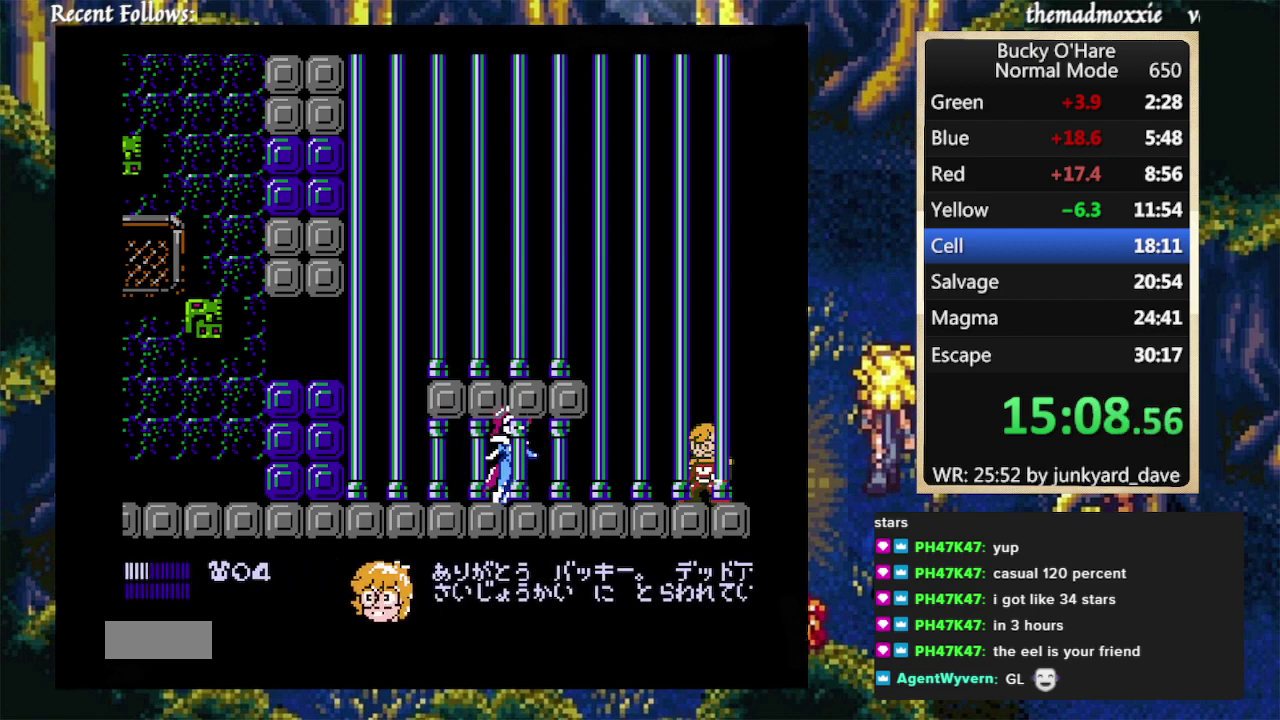
{"buttons": ["DPAD_LEFT"], "events": [[33, "A", "up"], [100, "A", "down"], [200, "DPAD_LEFT", "down"], [200, "DPAD_RIGHT", "up"], [267, "A", "up"], [333, "A", "down"], [500, "A", "up"]]}
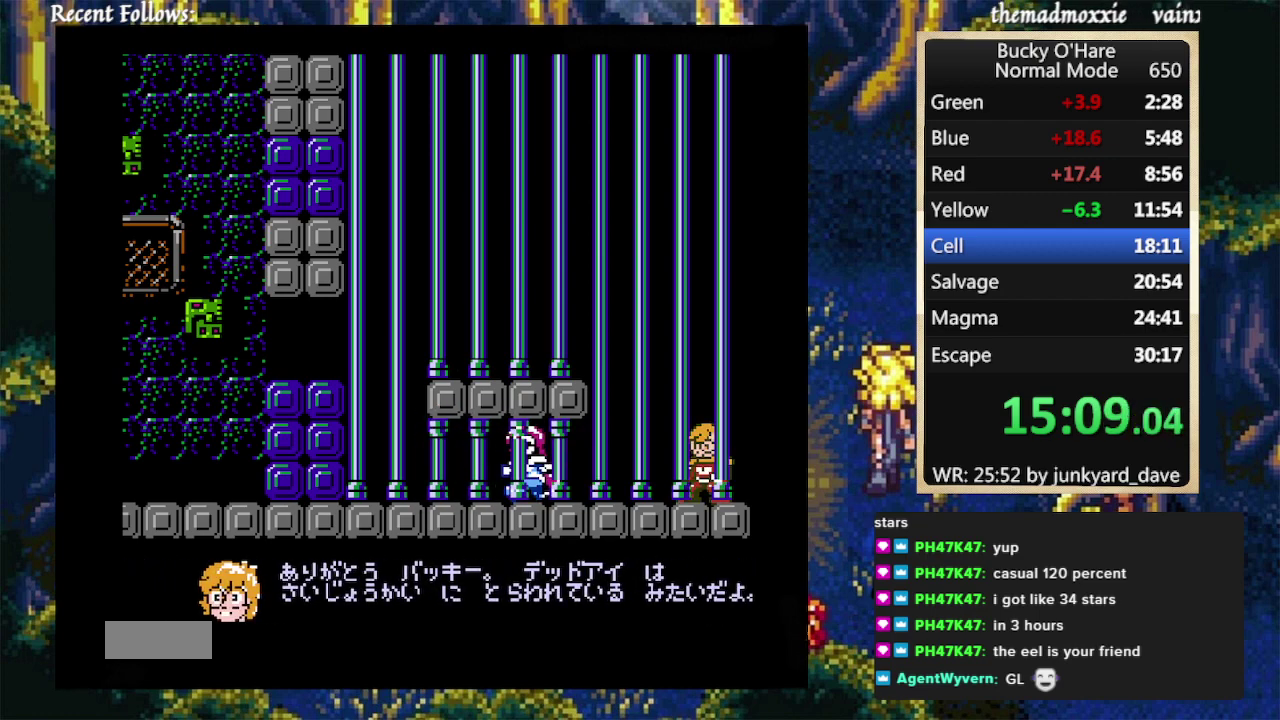
{"buttons": ["A", "DPAD_RIGHT"], "events": [[67, "A", "down"], [133, "DPAD_LEFT", "up"], [167, "DPAD_RIGHT", "down"], [233, "A", "up"], [500, "A", "down"]]}